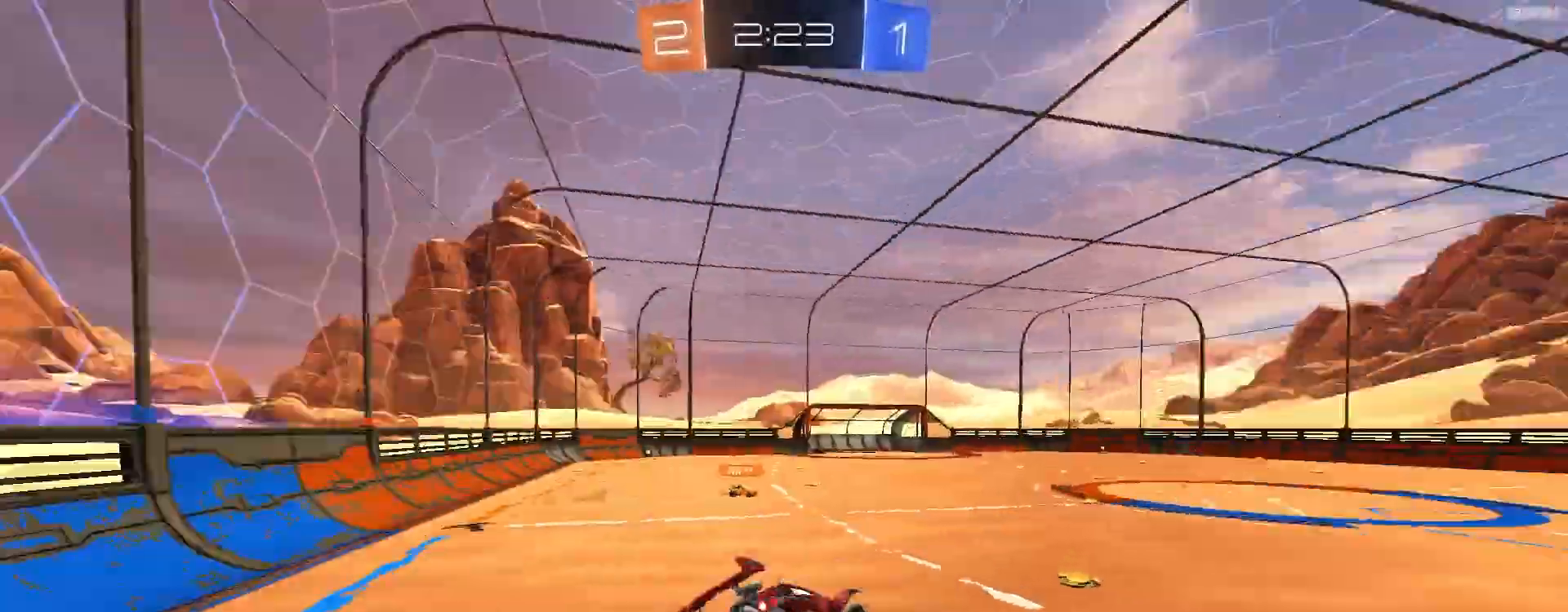
Gameplay with a controller (PlayStation layout); each line is a JSON object with the inputs held at the frame after it (dt_ms = milliseconds from this image to that frame). "events" lists button and stick changes between this image and that frame as [ms after this image, input, new state], when the widget could be followed in between. Not read: L3 R1 R3 TOUCHPAD.
{"dt_ms": 500, "buttons": ["R2"], "left_stick": "down", "right_stick": "center", "events": [[150, "left_stick", "down"], [250, "R2", "up"], [250, "left_stick", "center"], [300, "R2", "down"], [317, "left_stick", "up-left"], [333, "CROSS", "down"], [417, "CROSS", "up"], [450, "left_stick", "down"]]}
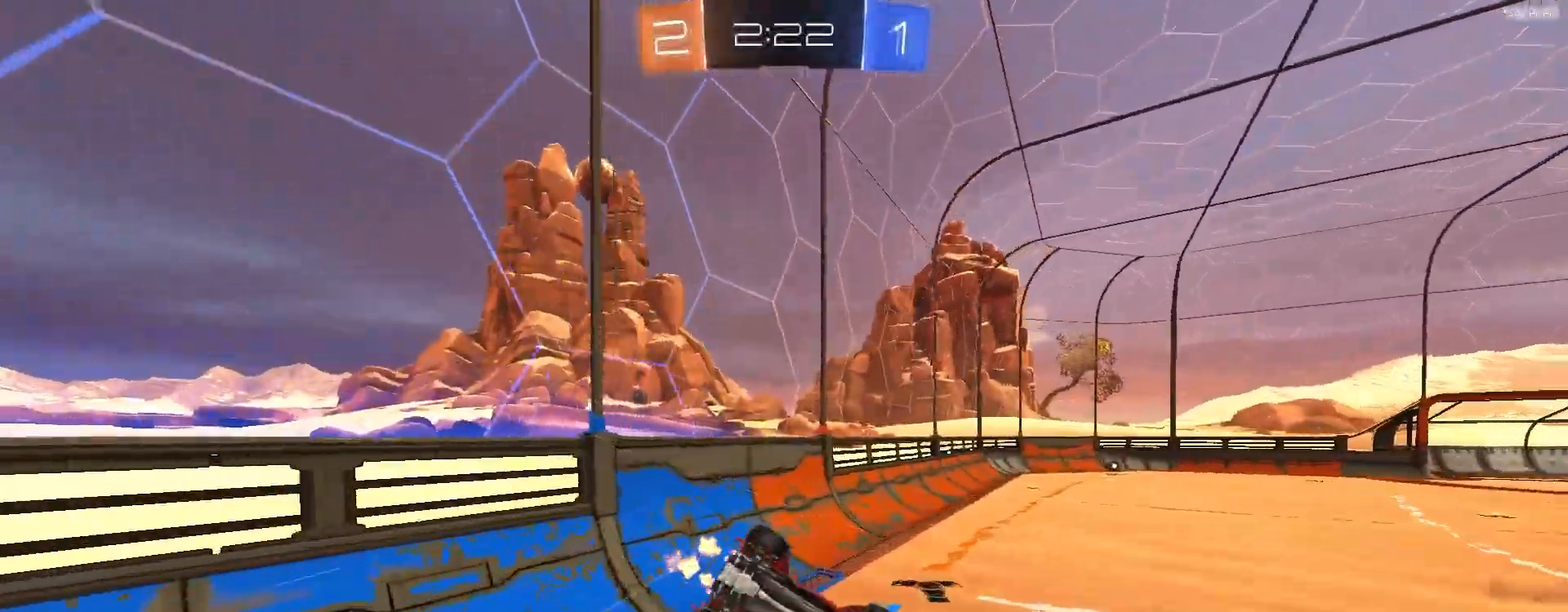
{"dt_ms": 500, "buttons": ["R2"], "left_stick": "down-right", "right_stick": "center", "events": [[317, "left_stick", "center"], [417, "left_stick", "down-right"]]}
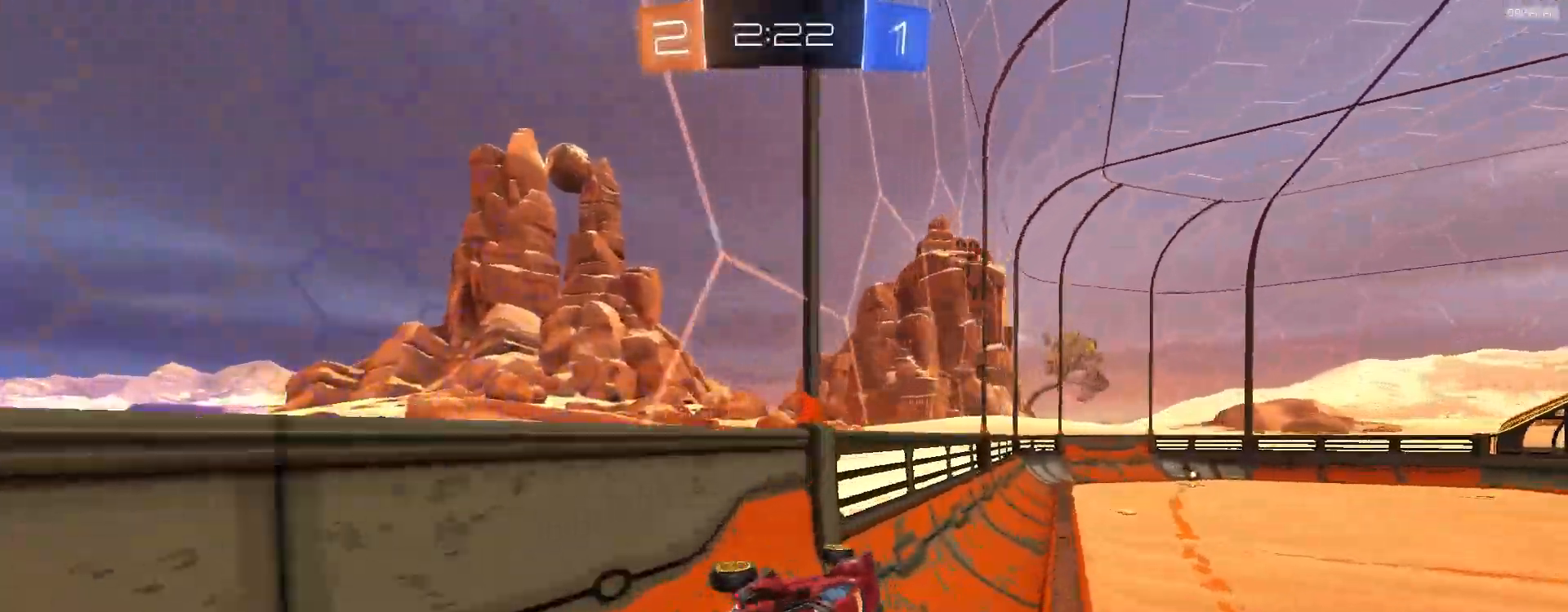
{"dt_ms": 500, "buttons": ["R2"], "left_stick": "center", "right_stick": "center", "events": [[183, "left_stick", "right"], [283, "left_stick", "center"], [333, "left_stick", "left"], [383, "left_stick", "center"]]}
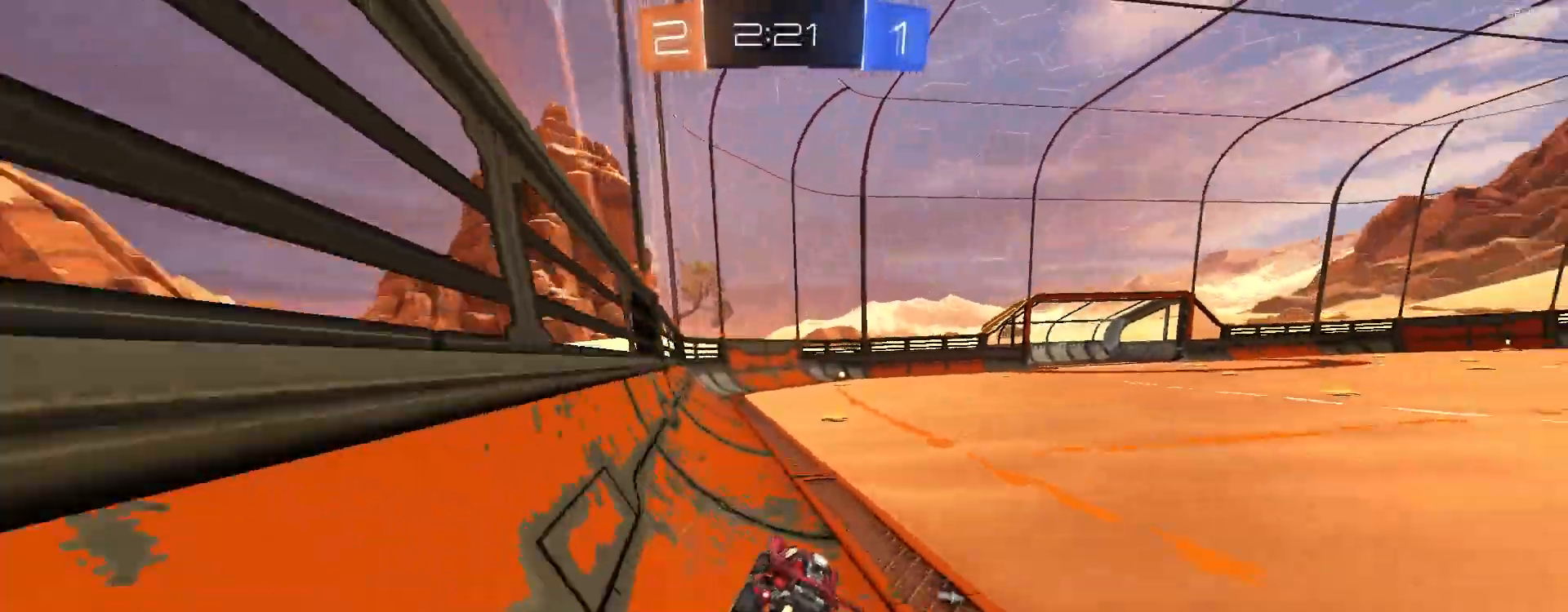
{"dt_ms": 500, "buttons": ["R2"], "left_stick": "center", "right_stick": "center", "events": [[200, "TRIANGLE", "down"], [350, "TRIANGLE", "up"]]}
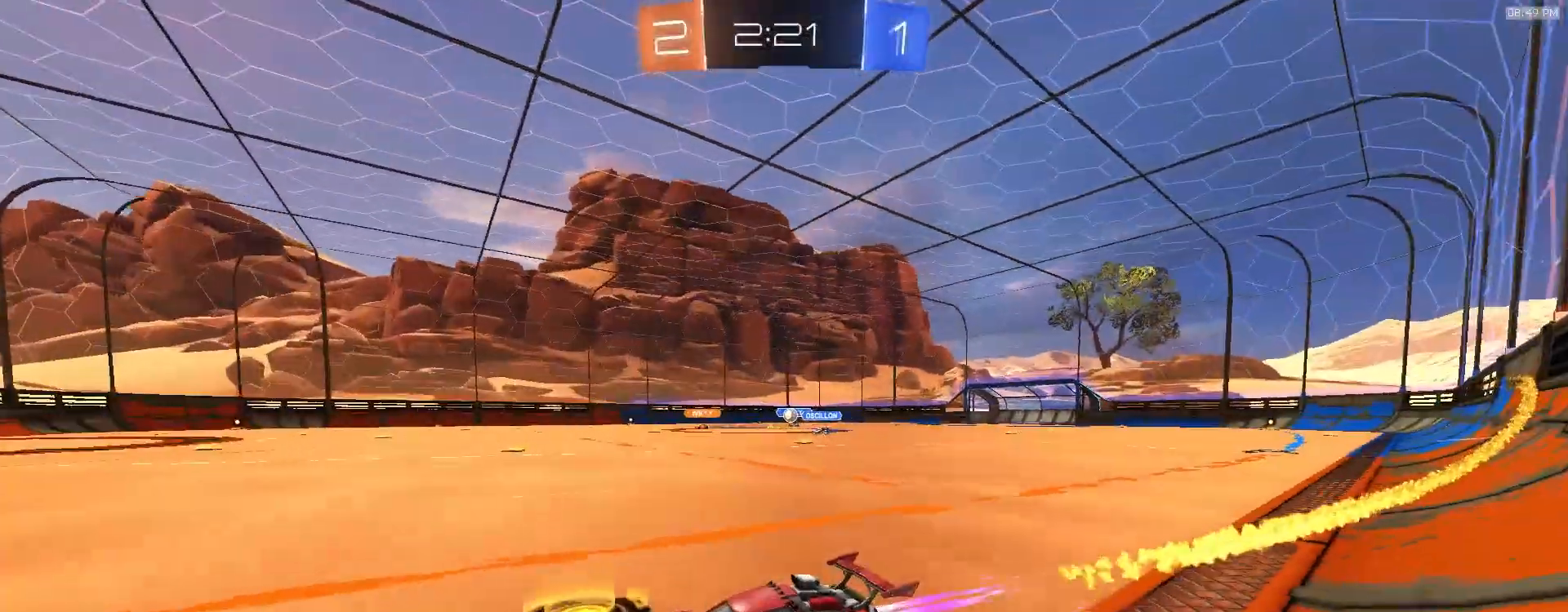
{"dt_ms": 1000, "buttons": ["R2"], "left_stick": "center", "right_stick": "center", "events": [[283, "left_stick", "right"], [433, "left_stick", "down-right"], [683, "left_stick", "right"], [933, "left_stick", "center"]]}
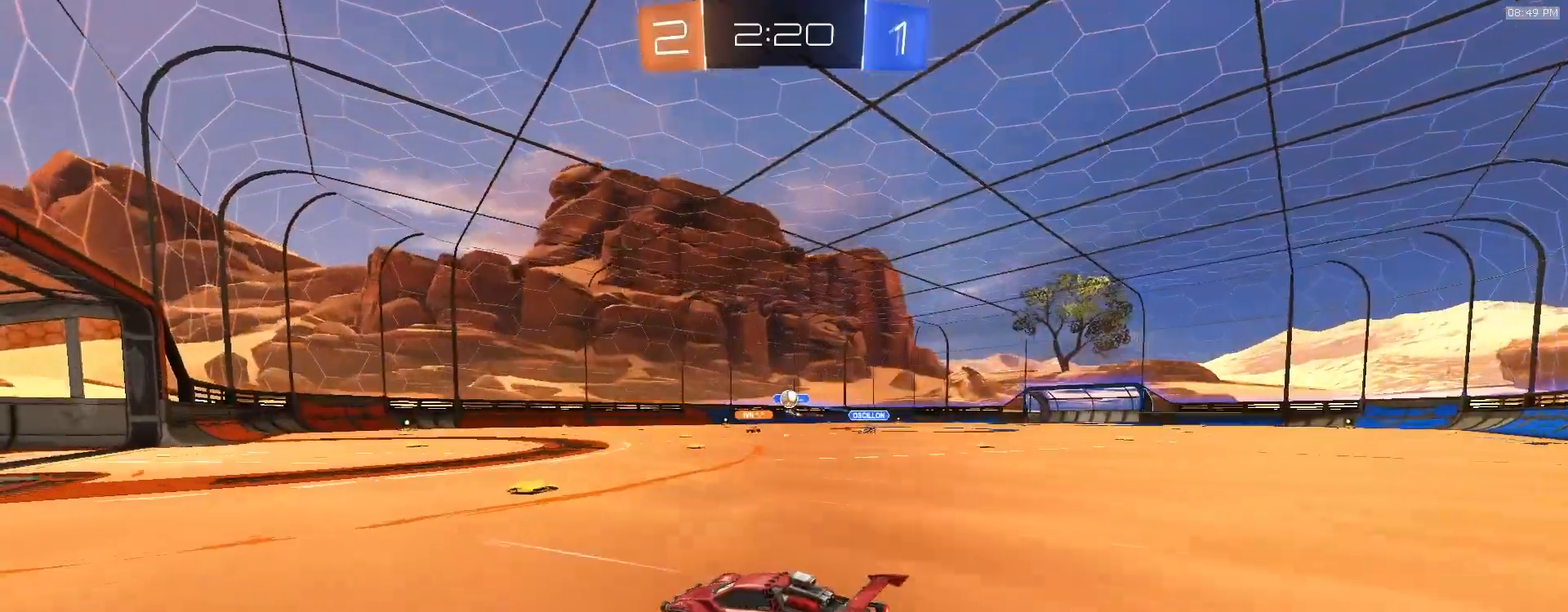
{"dt_ms": 500, "buttons": [], "left_stick": "center", "right_stick": "center", "events": [[350, "R2", "up"]]}
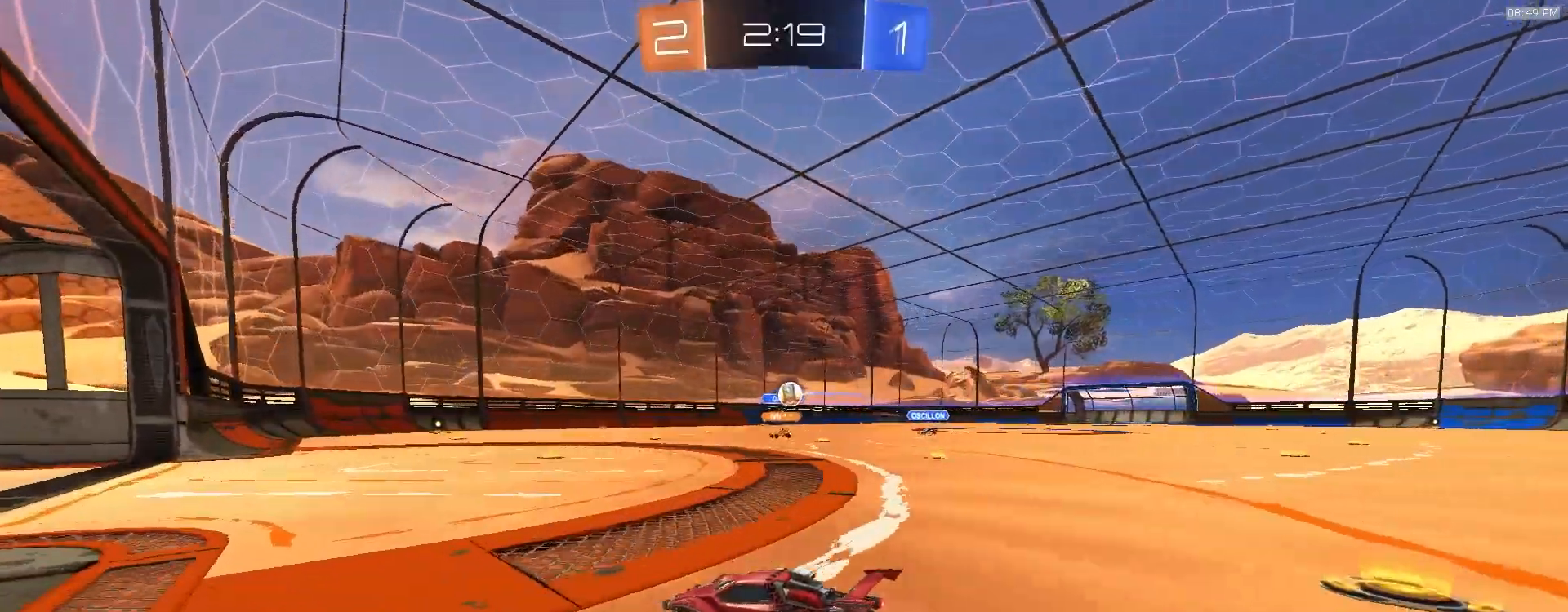
{"dt_ms": 500, "buttons": ["R2"], "left_stick": "center", "right_stick": "center", "events": [[283, "left_stick", "right"], [383, "R2", "down"], [500, "left_stick", "center"]]}
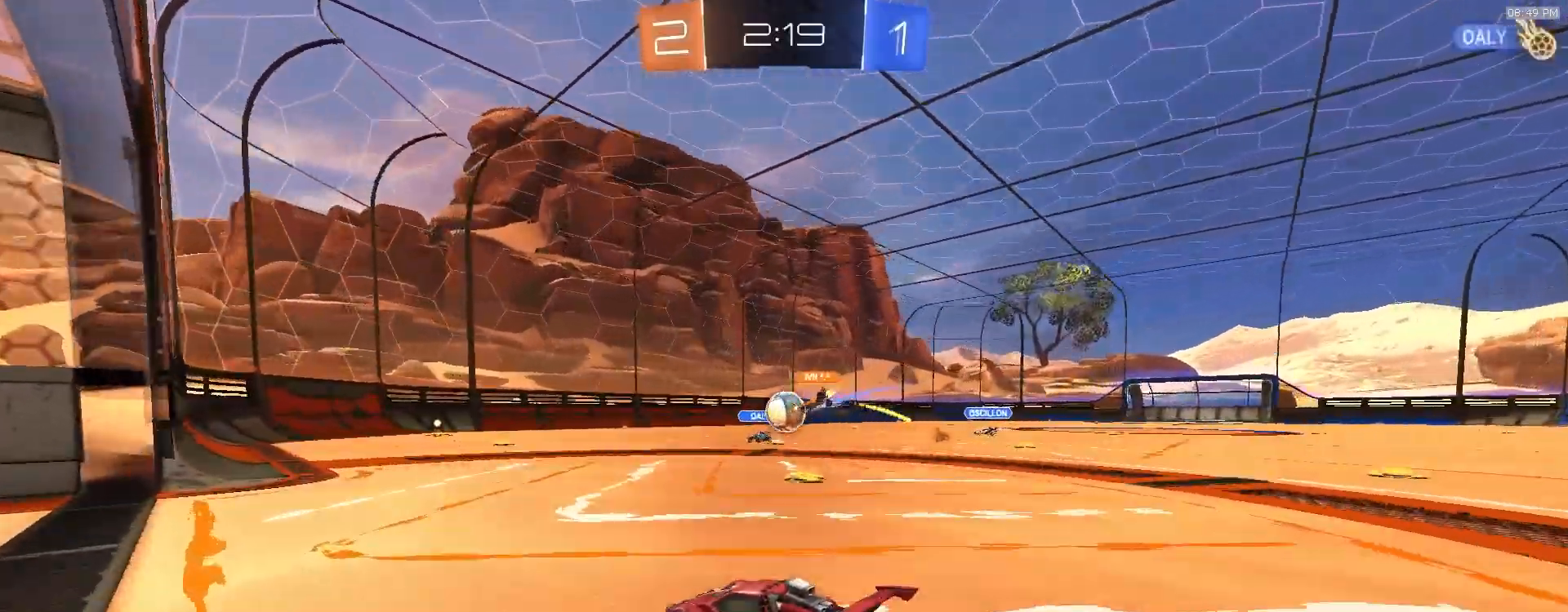
{"dt_ms": 1000, "buttons": ["R2"], "left_stick": "right", "right_stick": "center", "events": [[67, "left_stick", "right"], [133, "L2", "down"], [133, "R2", "up"], [200, "L2", "up"], [200, "R2", "down"], [217, "left_stick", "left"], [317, "left_stick", "right"], [450, "left_stick", "center"], [500, "left_stick", "right"], [583, "left_stick", "center"], [683, "R2", "up"], [883, "TRIANGLE", "down"], [917, "R2", "down"], [950, "left_stick", "right"], [967, "TRIANGLE", "up"]]}
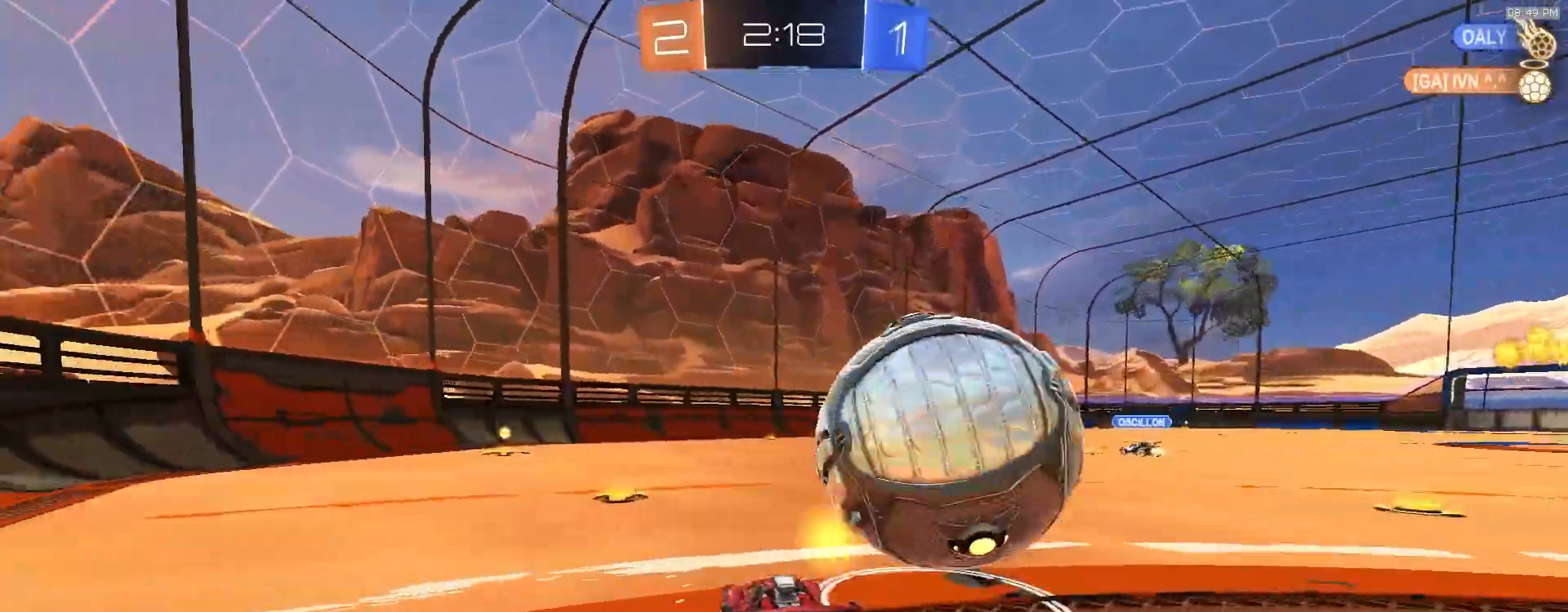
{"dt_ms": 500, "buttons": ["CROSS", "R2"], "left_stick": "center", "right_stick": "center", "events": [[50, "L1", "down"], [67, "TRIANGLE", "down"], [117, "L1", "up"], [150, "TRIANGLE", "up"], [217, "R2", "up"], [300, "left_stick", "down-right"], [333, "CROSS", "down"], [333, "R2", "down"], [433, "CROSS", "up"], [483, "left_stick", "center"], [500, "CROSS", "down"]]}
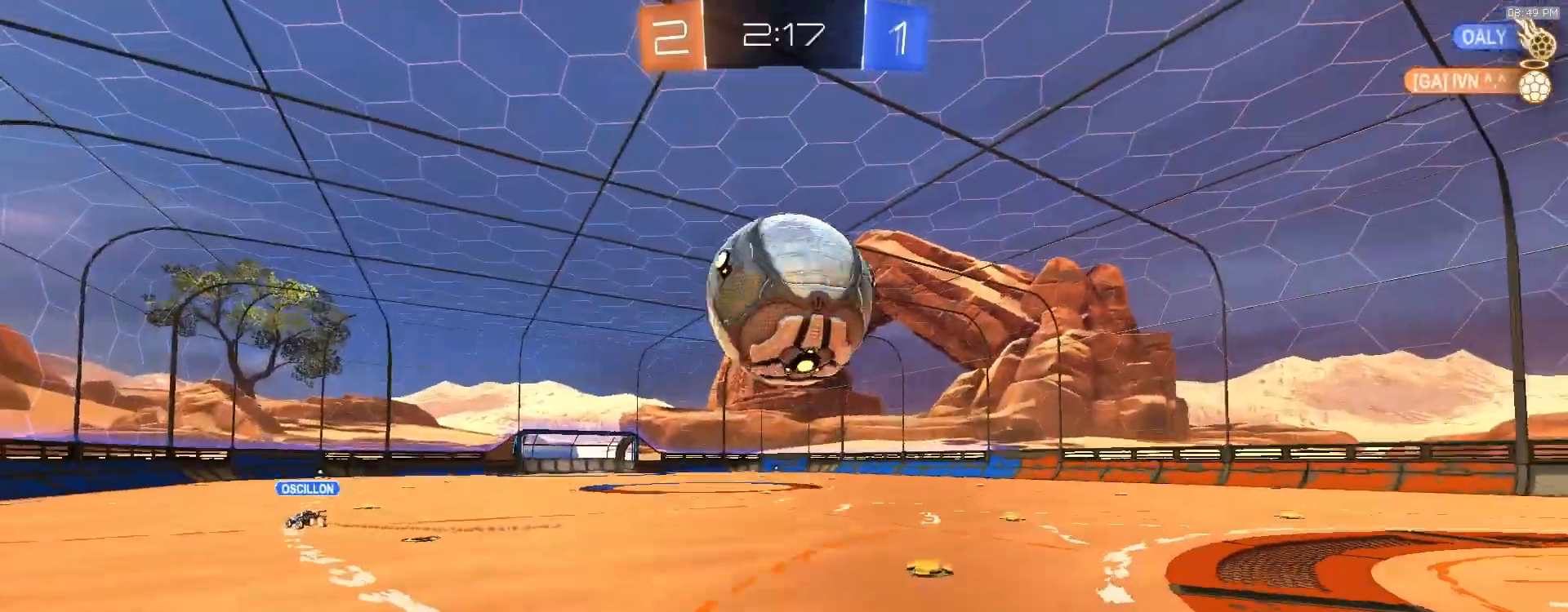
{"dt_ms": 500, "buttons": [], "left_stick": "center", "right_stick": "center", "events": [[83, "CROSS", "up"], [133, "R2", "up"], [167, "left_stick", "up-left"], [400, "left_stick", "center"]]}
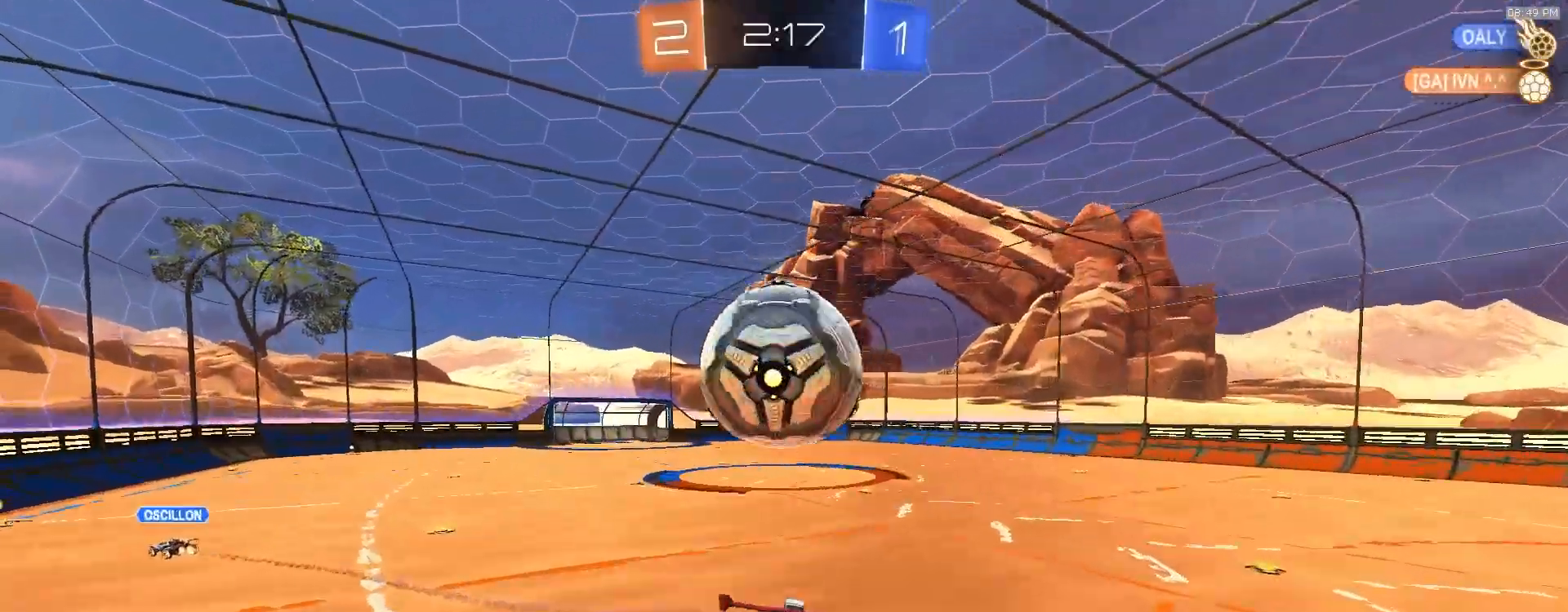
{"dt_ms": 500, "buttons": ["R2"], "left_stick": "left", "right_stick": "center", "events": [[33, "left_stick", "down"], [83, "R2", "down"], [117, "left_stick", "center"], [167, "left_stick", "up"], [233, "left_stick", "right"], [350, "left_stick", "down"], [500, "left_stick", "left"]]}
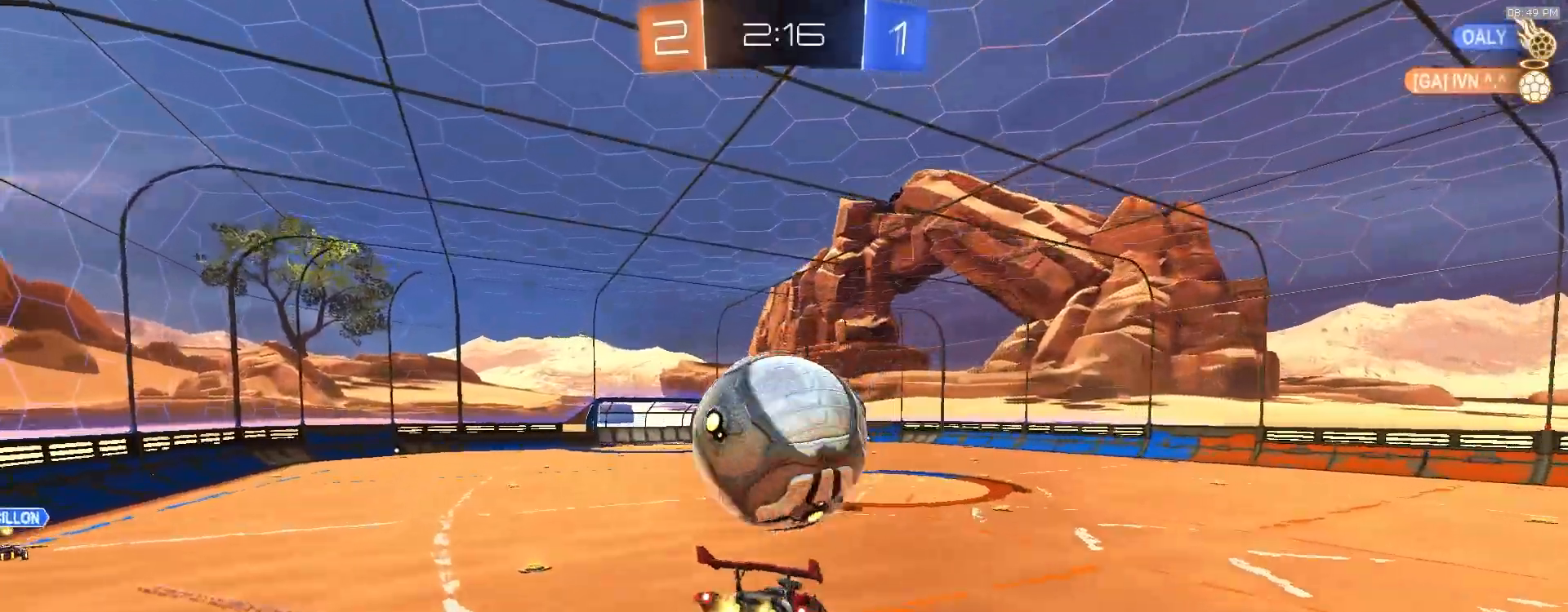
{"dt_ms": 500, "buttons": [], "left_stick": "center", "right_stick": "center", "events": [[150, "R2", "up"], [250, "R2", "down"], [300, "left_stick", "down-right"], [383, "R2", "up"], [483, "left_stick", "center"]]}
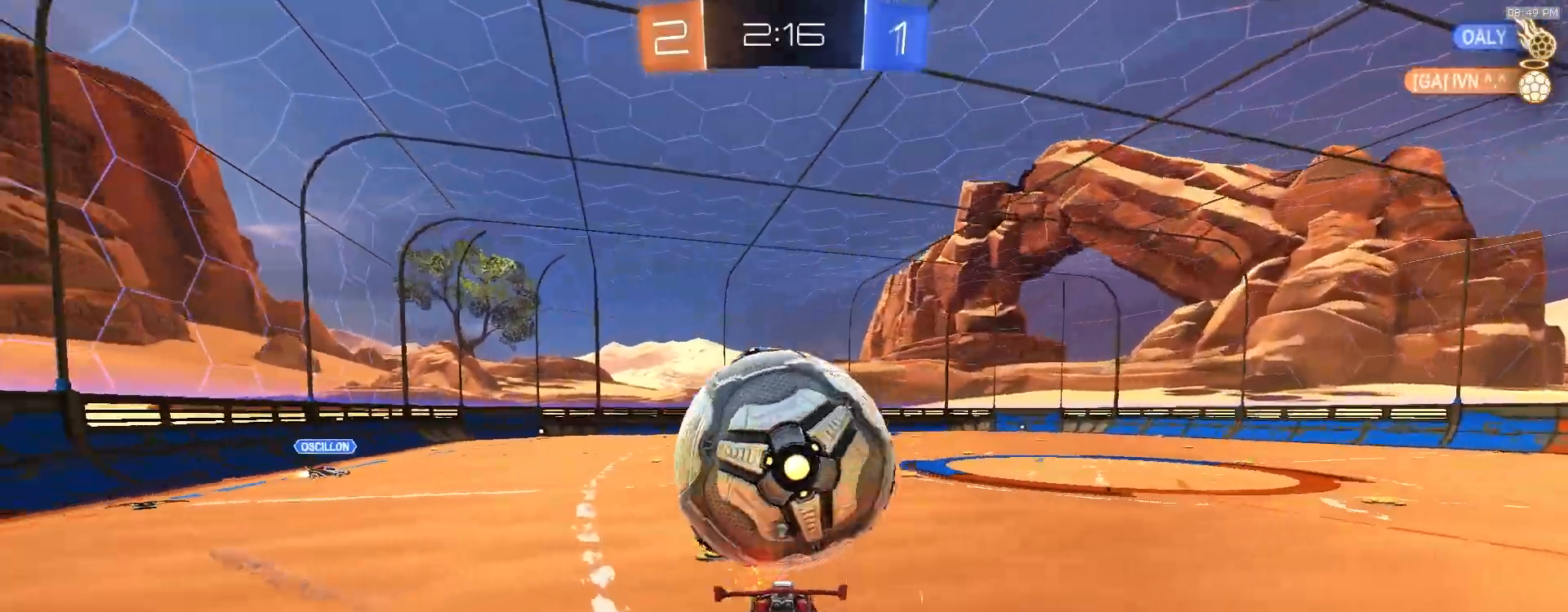
{"dt_ms": 500, "buttons": [], "left_stick": "left", "right_stick": "center", "events": [[17, "TRIANGLE", "down"], [117, "TRIANGLE", "up"], [117, "left_stick", "down-left"], [250, "left_stick", "center"], [483, "left_stick", "left"]]}
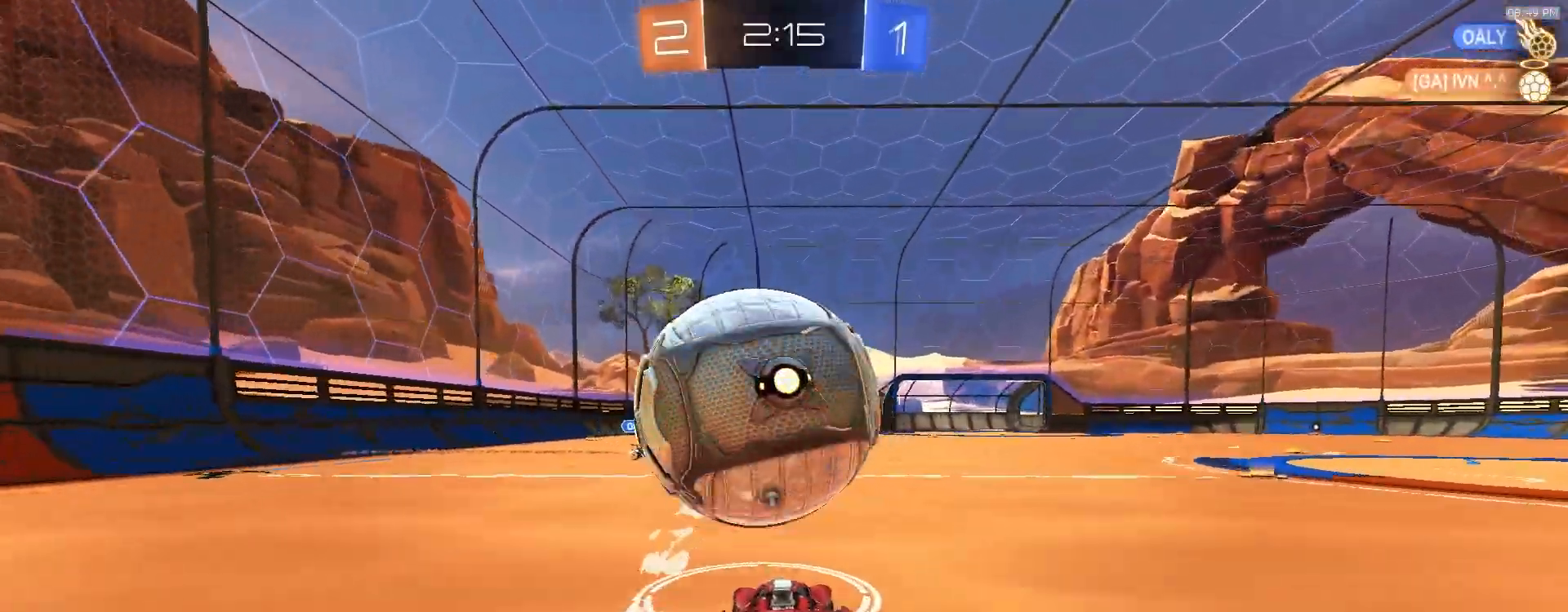
{"dt_ms": 500, "buttons": [], "left_stick": "center", "right_stick": "center", "events": [[17, "R2", "down"], [133, "left_stick", "center"], [167, "R2", "up"], [383, "L2", "down"], [467, "L2", "up"]]}
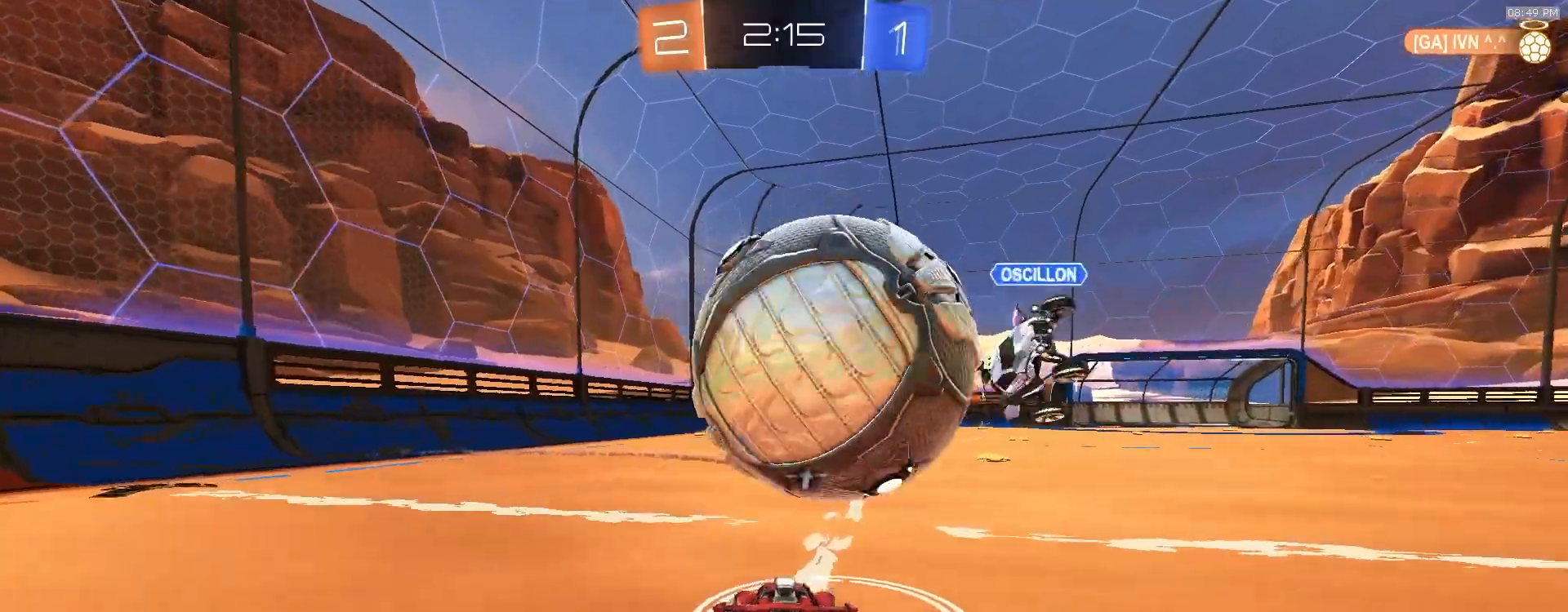
{"dt_ms": 500, "buttons": ["R2"], "left_stick": "left", "right_stick": "center", "events": [[33, "R2", "down"], [217, "left_stick", "left"], [283, "TRIANGLE", "down"], [367, "left_stick", "center"], [417, "TRIANGLE", "up"], [467, "left_stick", "left"]]}
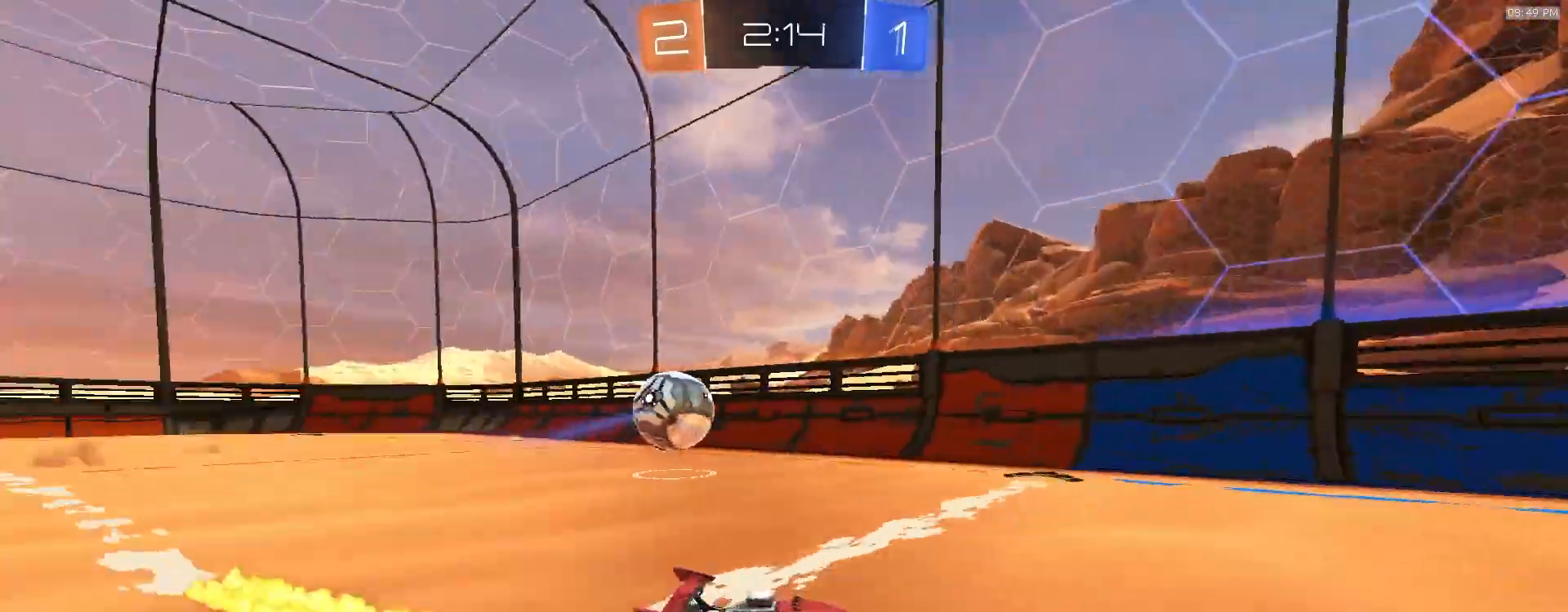
{"dt_ms": 500, "buttons": ["R2"], "left_stick": "left", "right_stick": "center", "events": [[67, "L1", "down"], [183, "L1", "up"], [250, "right_stick", "left"], [383, "left_stick", "center"], [433, "right_stick", "center"], [450, "left_stick", "left"]]}
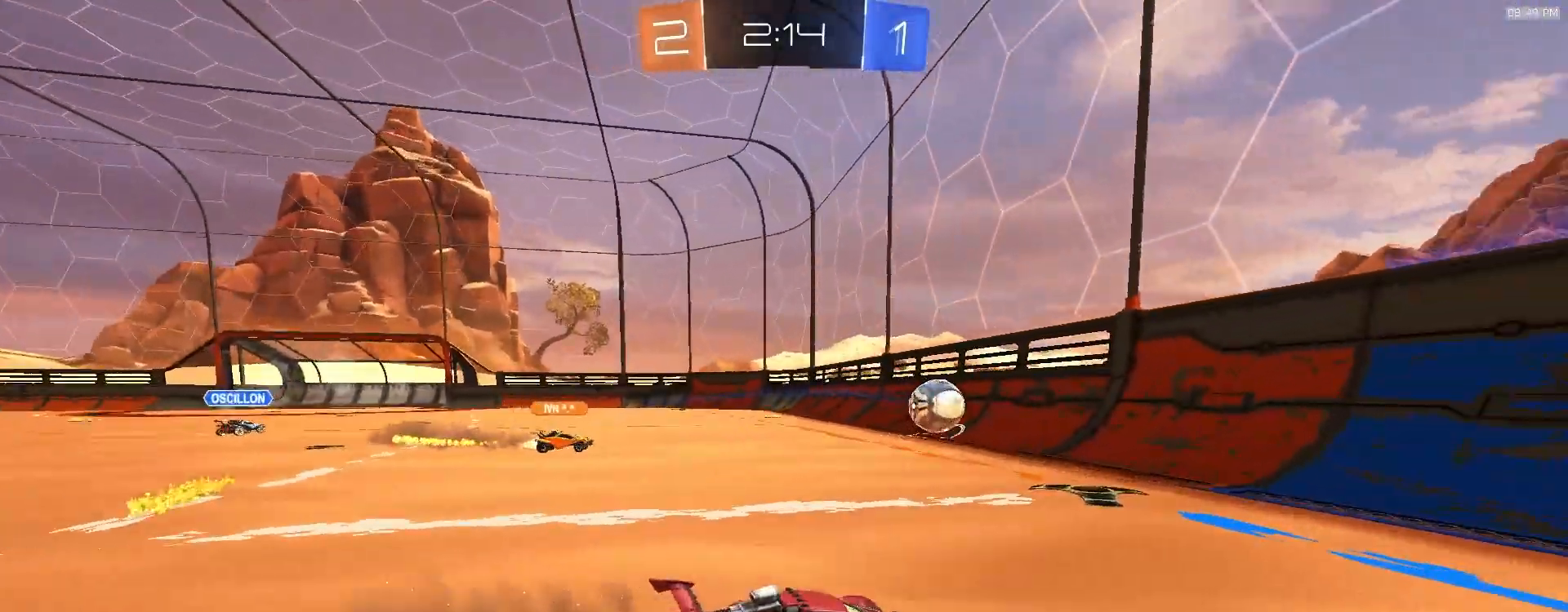
{"dt_ms": 500, "buttons": ["R2"], "left_stick": "left", "right_stick": "center", "events": [[133, "left_stick", "right"], [267, "left_stick", "left"]]}
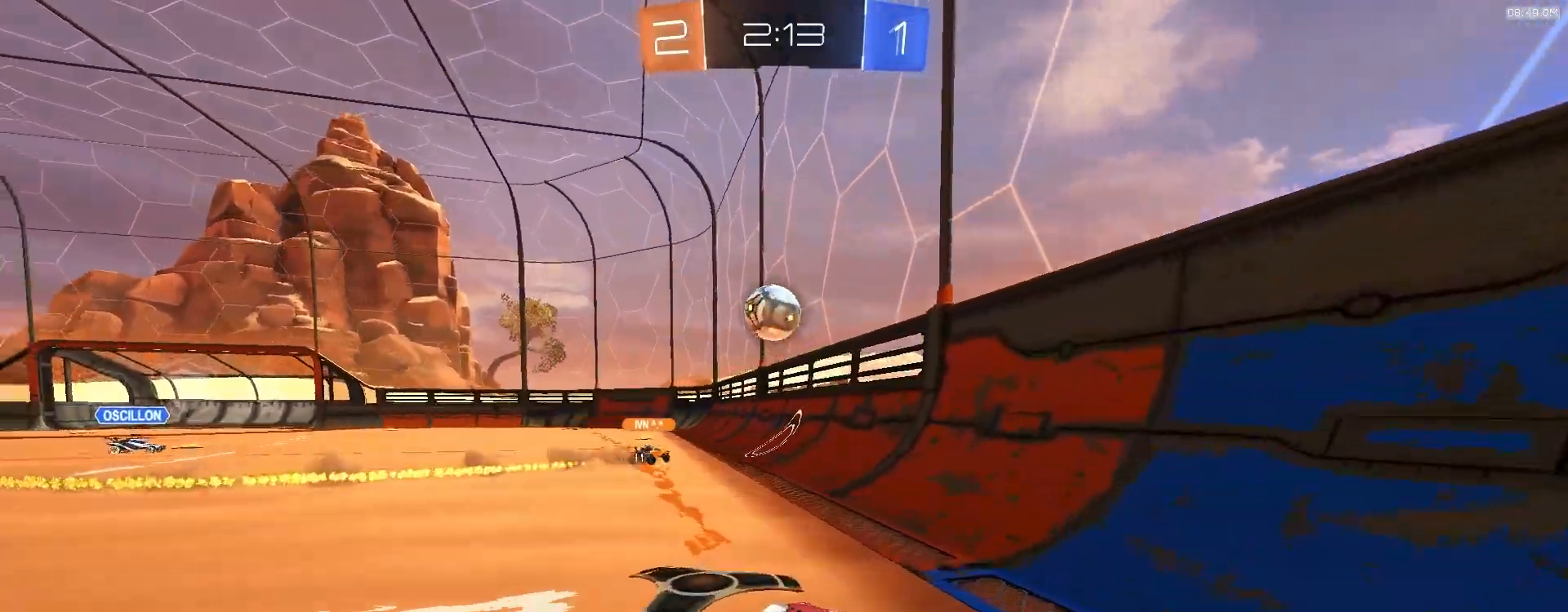
{"dt_ms": 1000, "buttons": ["R2"], "left_stick": "left", "right_stick": "center"}
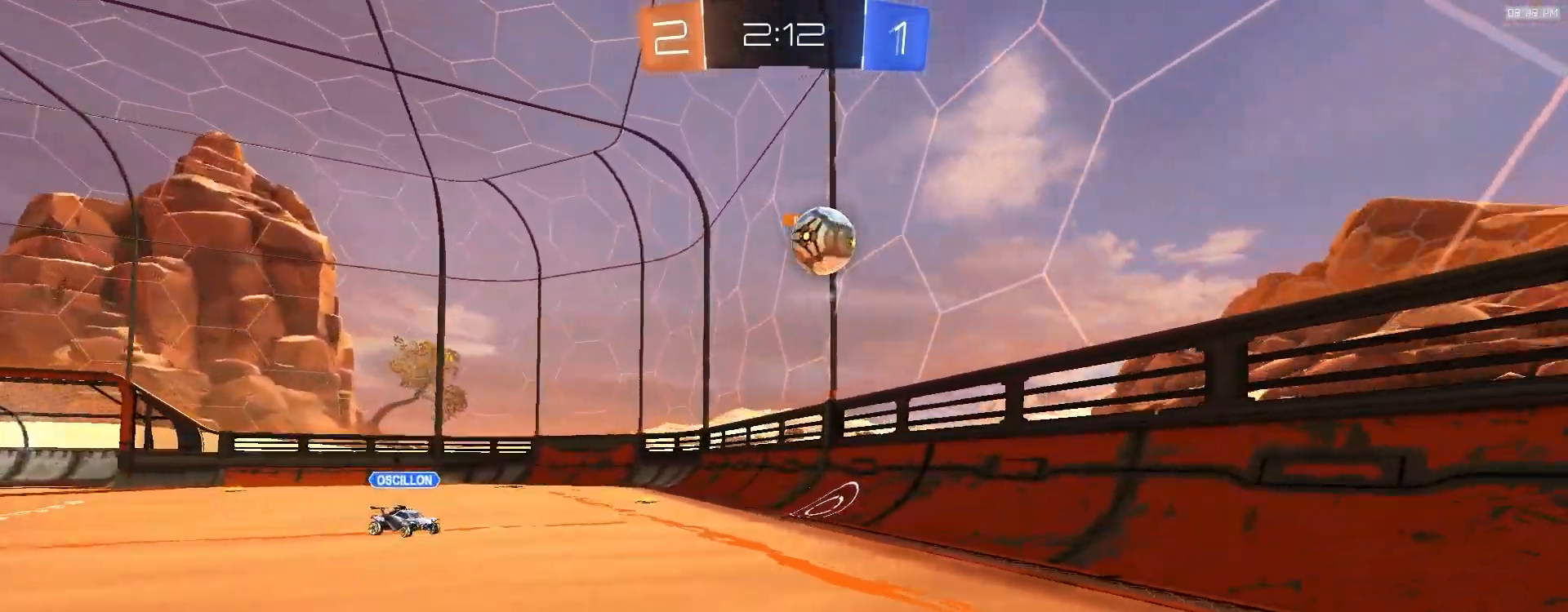
{"dt_ms": 500, "buttons": ["R2"], "left_stick": "right", "right_stick": "center", "events": [[150, "left_stick", "right"]]}
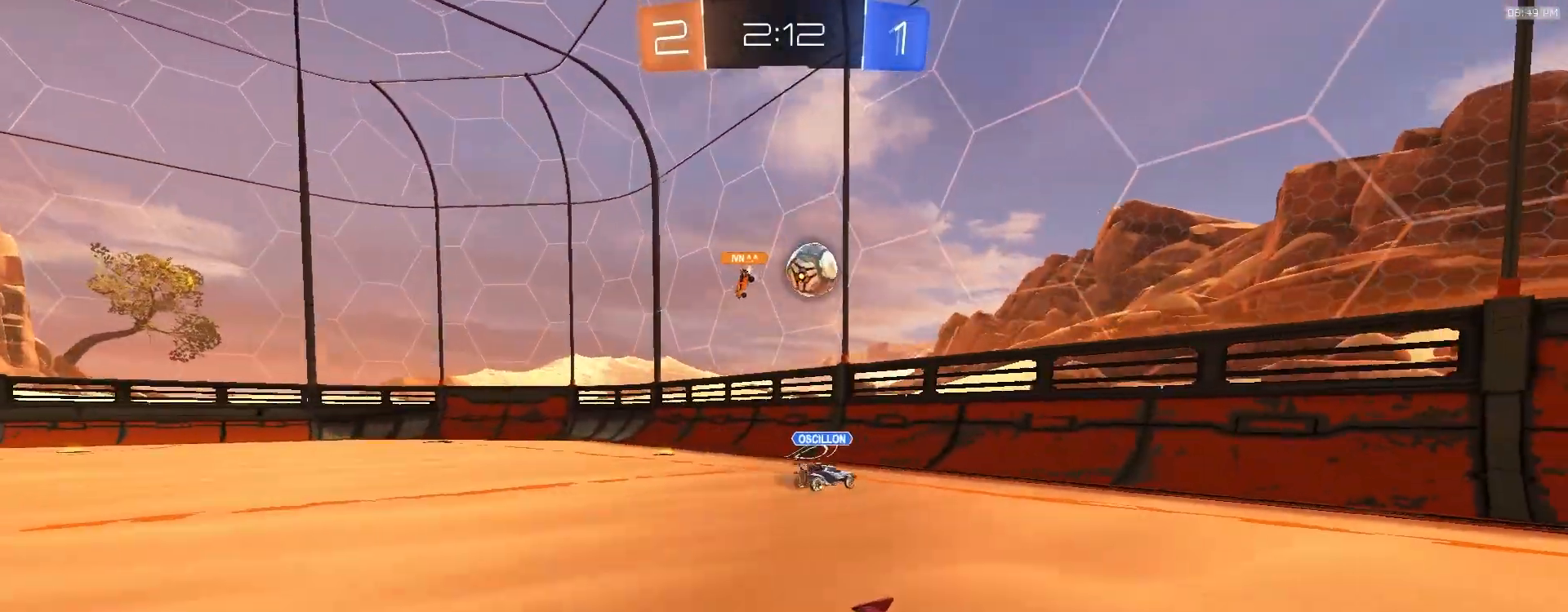
{"dt_ms": 500, "buttons": ["R2"], "left_stick": "center", "right_stick": "center", "events": [[100, "left_stick", "center"], [150, "left_stick", "left"], [317, "left_stick", "right"], [467, "left_stick", "center"]]}
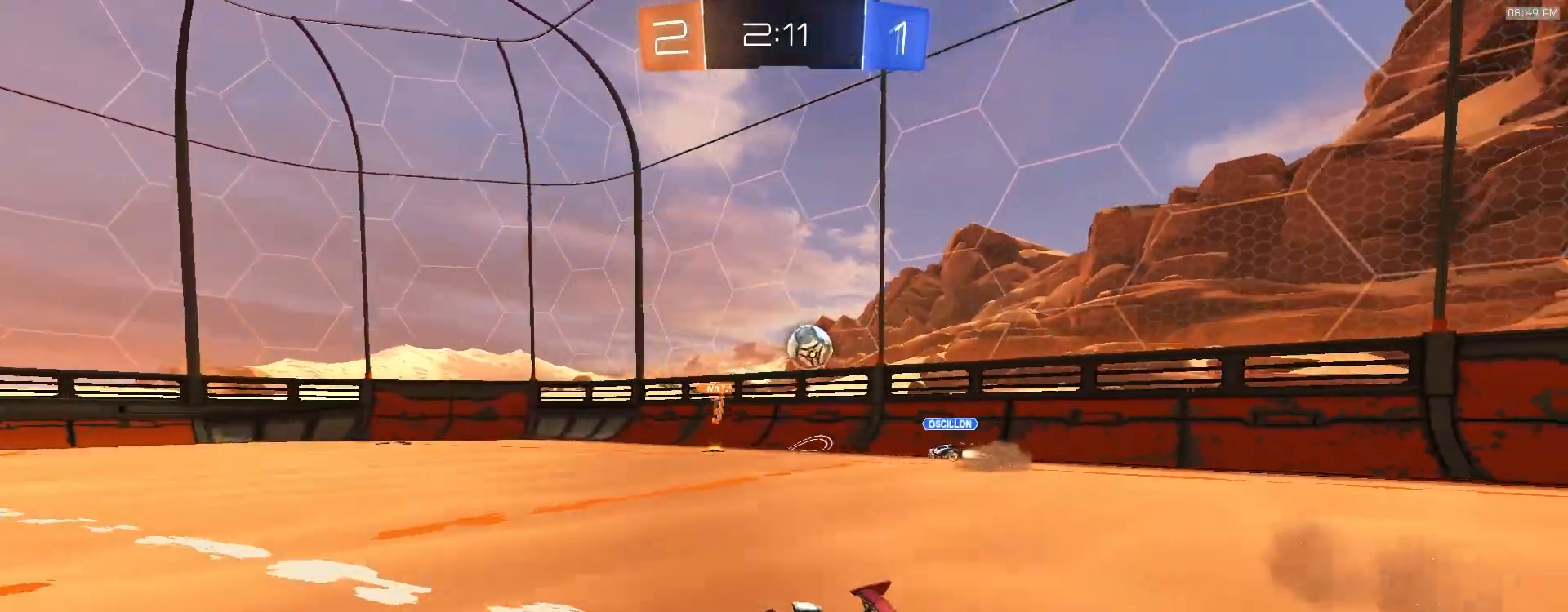
{"dt_ms": 500, "buttons": ["R2"], "left_stick": "center", "right_stick": "center", "events": [[50, "left_stick", "right"], [117, "left_stick", "center"], [317, "left_stick", "right"], [467, "left_stick", "center"]]}
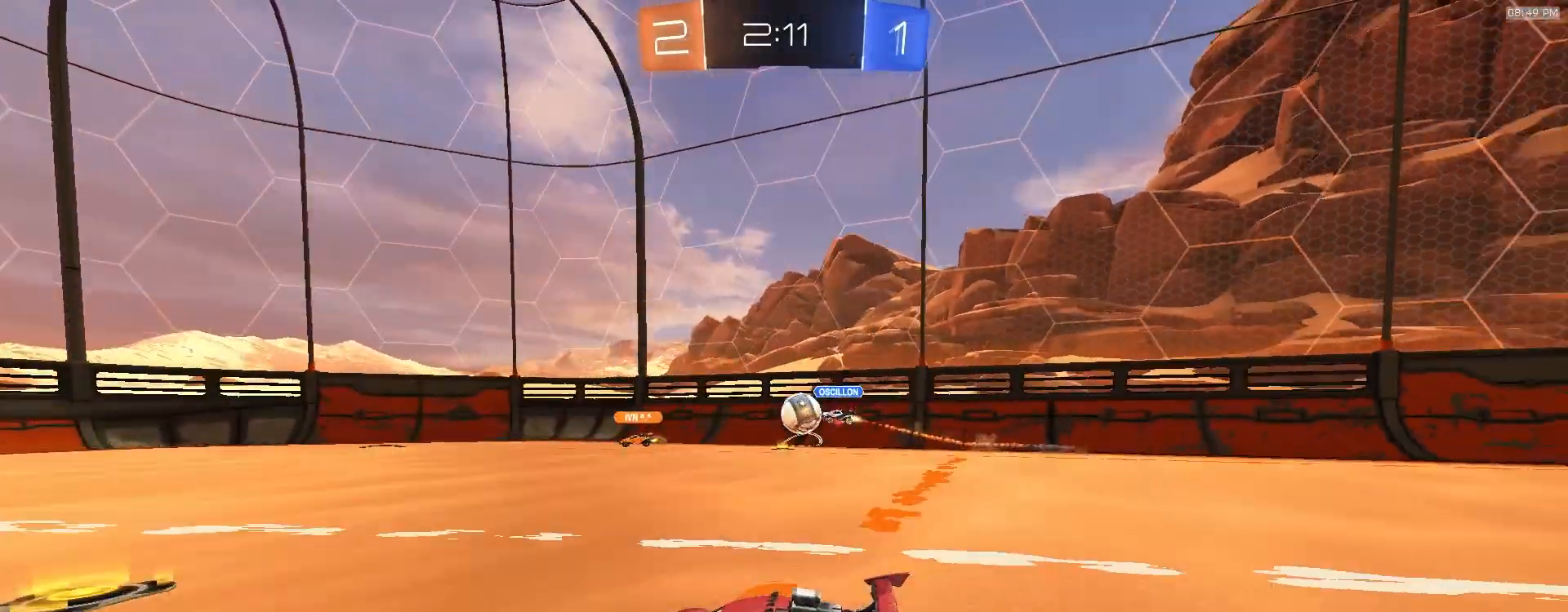
{"dt_ms": 500, "buttons": ["R2"], "left_stick": "center", "right_stick": "center", "events": [[17, "left_stick", "left"], [200, "left_stick", "center"]]}
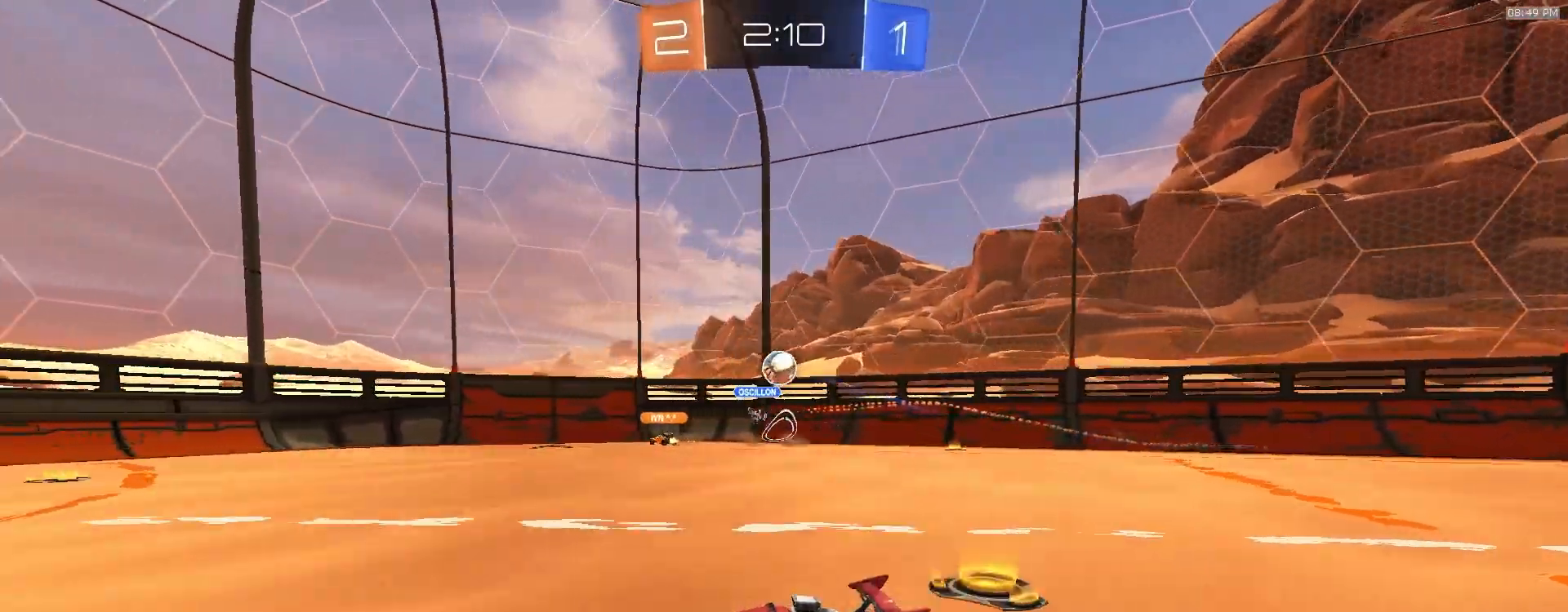
{"dt_ms": 500, "buttons": ["R2"], "left_stick": "right", "right_stick": "center", "events": [[17, "left_stick", "left"], [150, "left_stick", "center"], [250, "left_stick", "right"]]}
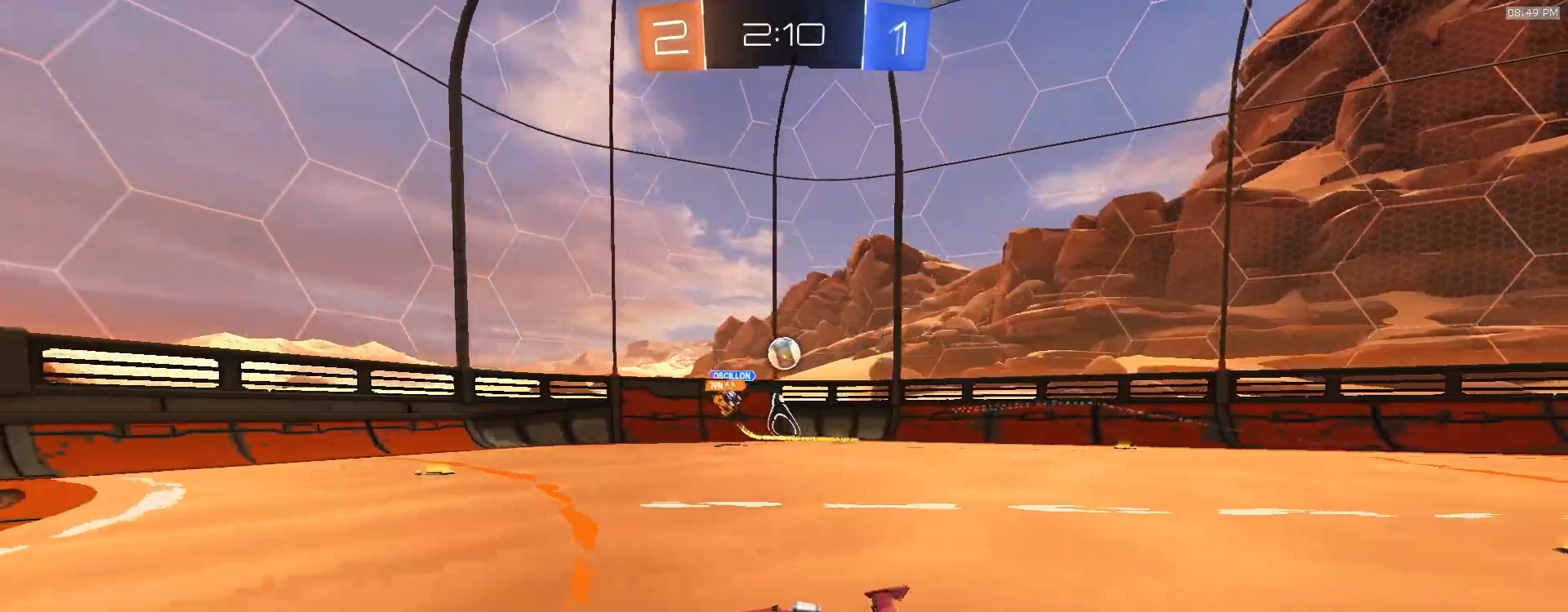
{"dt_ms": 500, "buttons": ["R2"], "left_stick": "right", "right_stick": "center", "events": []}
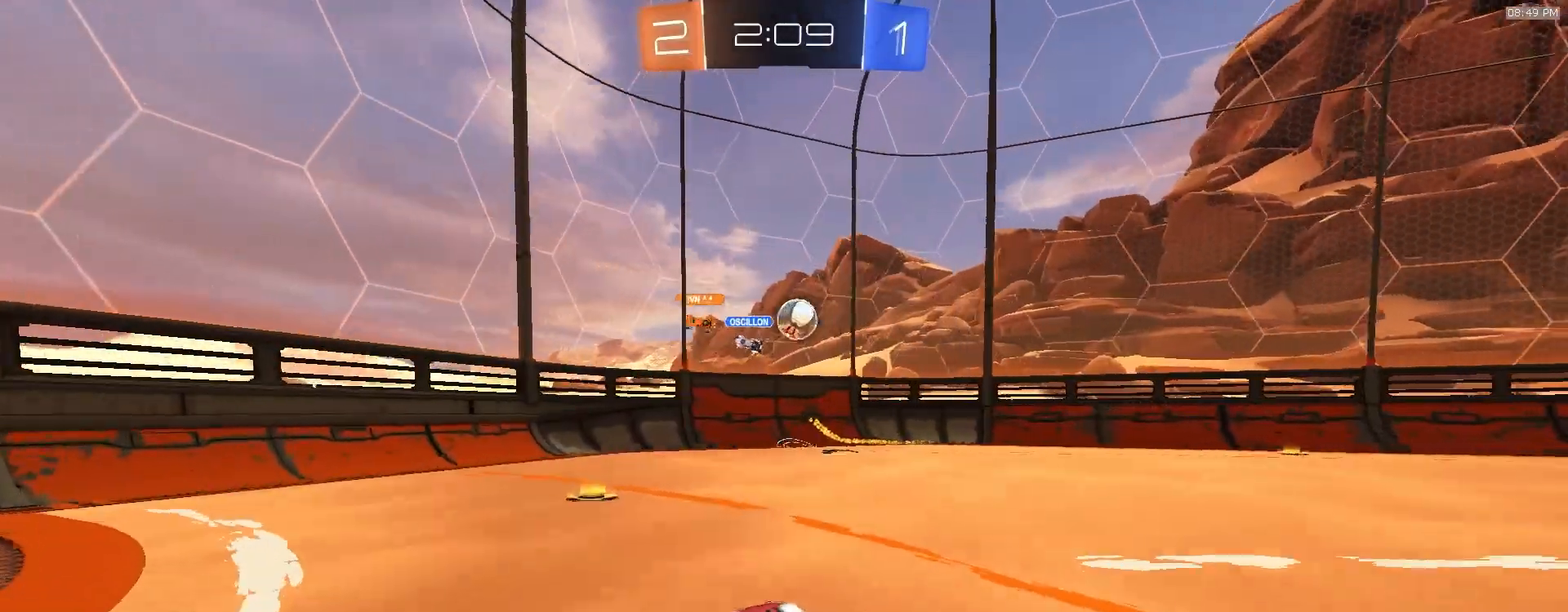
{"dt_ms": 500, "buttons": ["R2"], "left_stick": "center", "right_stick": "center", "events": [[50, "R2", "up"], [83, "left_stick", "down-right"], [117, "L2", "down"], [200, "CROSS", "down"], [217, "left_stick", "down"], [233, "R2", "down"], [267, "L2", "up"], [300, "L1", "down"], [317, "left_stick", "down-left"], [417, "CROSS", "up"], [450, "L1", "up"], [467, "left_stick", "center"]]}
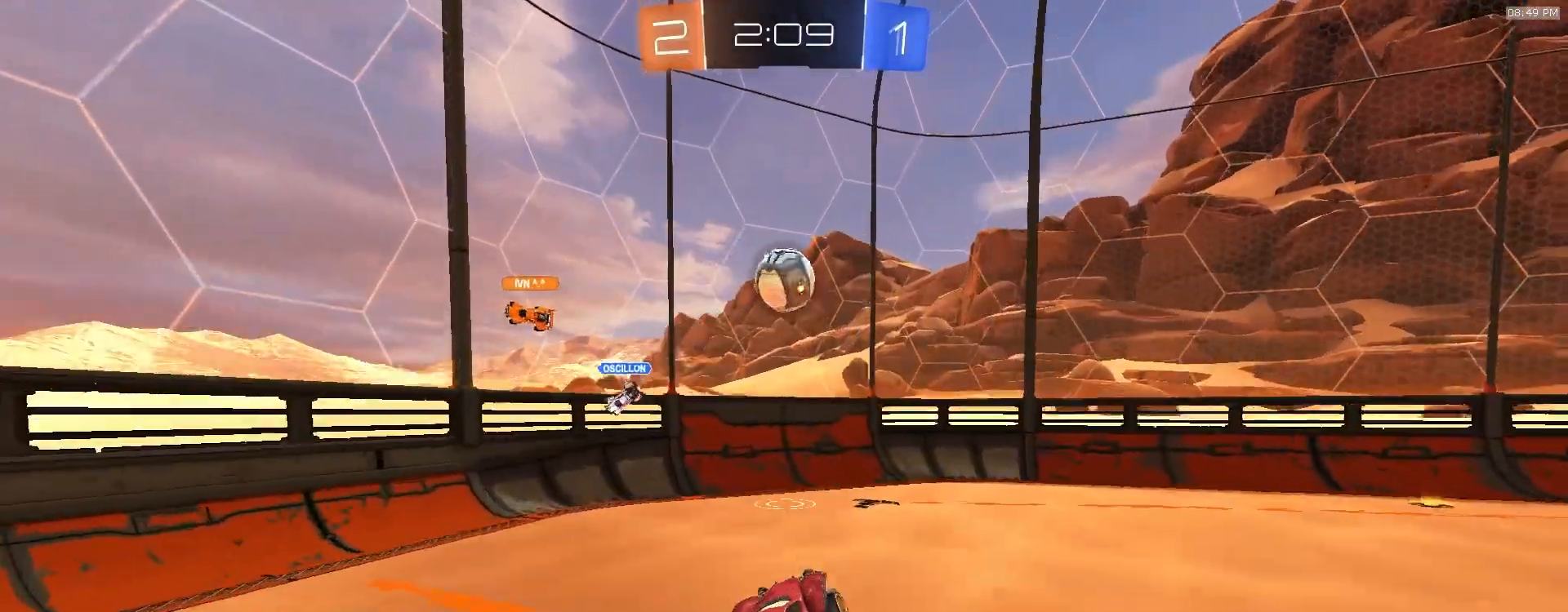
{"dt_ms": 500, "buttons": ["R2"], "left_stick": "right", "right_stick": "center", "events": [[17, "CROSS", "down"], [83, "CROSS", "up"], [83, "left_stick", "up-right"], [117, "R2", "up"], [200, "L1", "down"], [367, "L1", "up"], [367, "left_stick", "right"], [433, "R2", "down"]]}
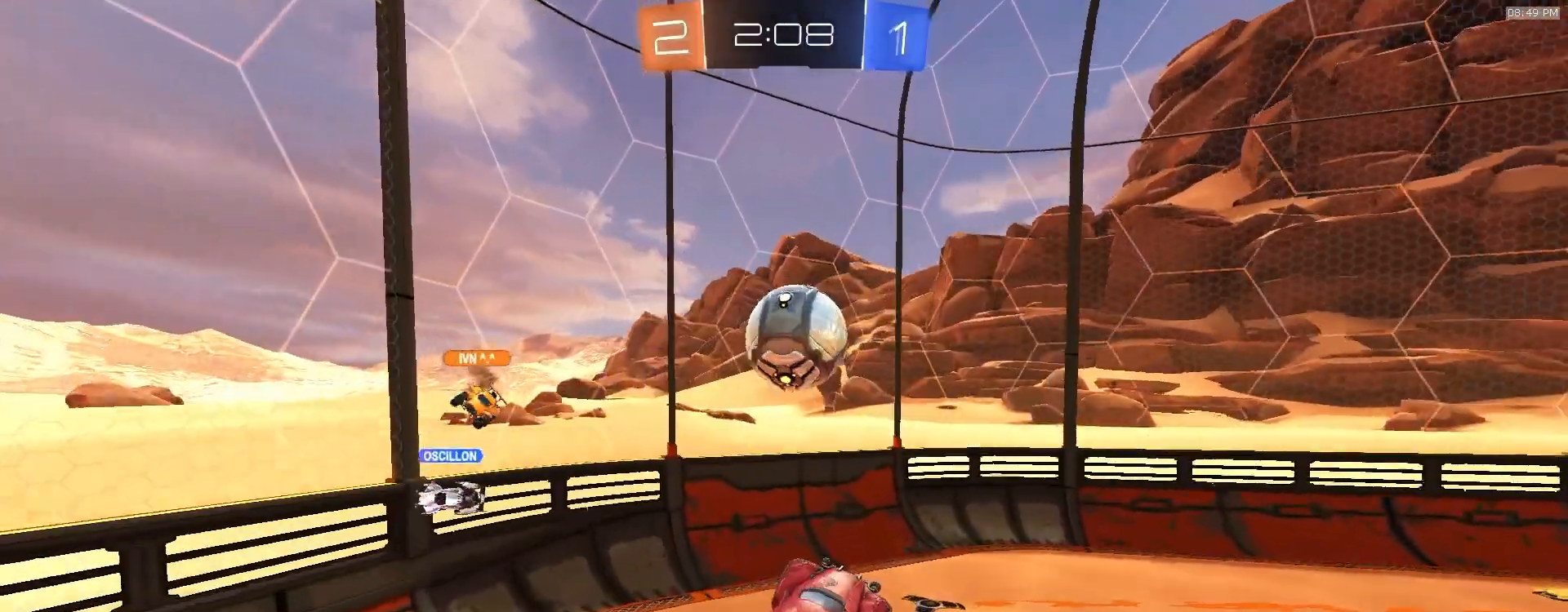
{"dt_ms": 500, "buttons": ["CIRCLE", "R2"], "left_stick": "up", "right_stick": "center", "events": [[50, "left_stick", "center"], [150, "CIRCLE", "down"], [167, "left_stick", "up-right"], [383, "left_stick", "up"]]}